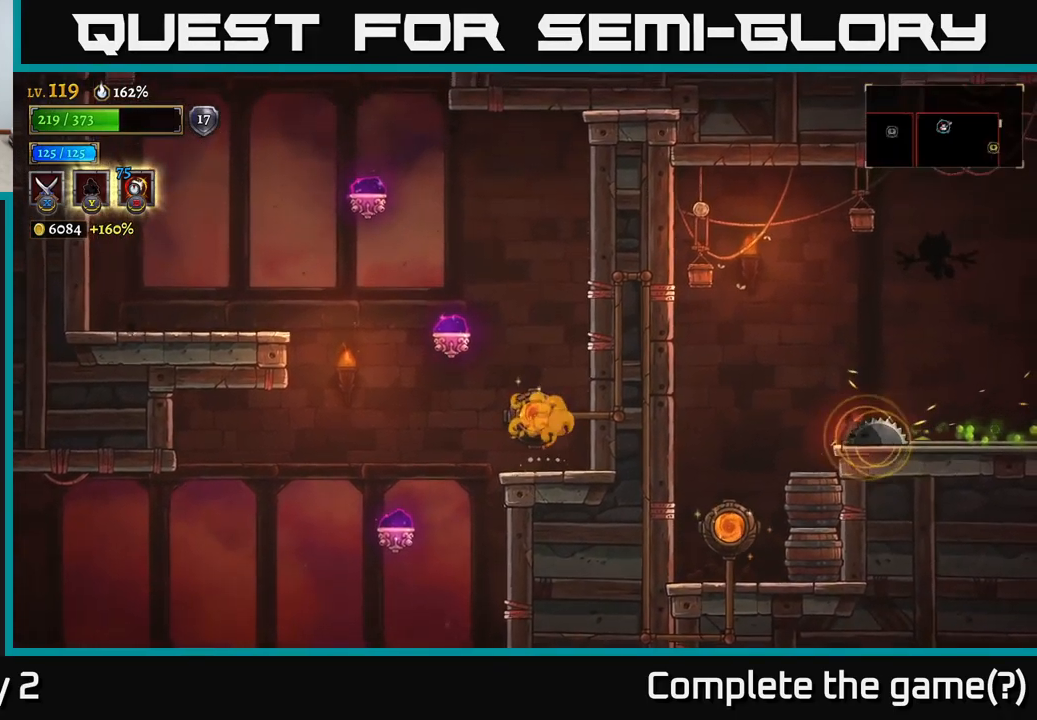
Gameplay with a controller (Xbox layout); each line is a JSON object with the inputs held at the frame after it. "events" lists button and stick changes between this image and that frame as [ms after this image, input, new state], when the widget could be followed in between.
{"buttons": [], "left_stick": "center", "right_stick": "center", "events": []}
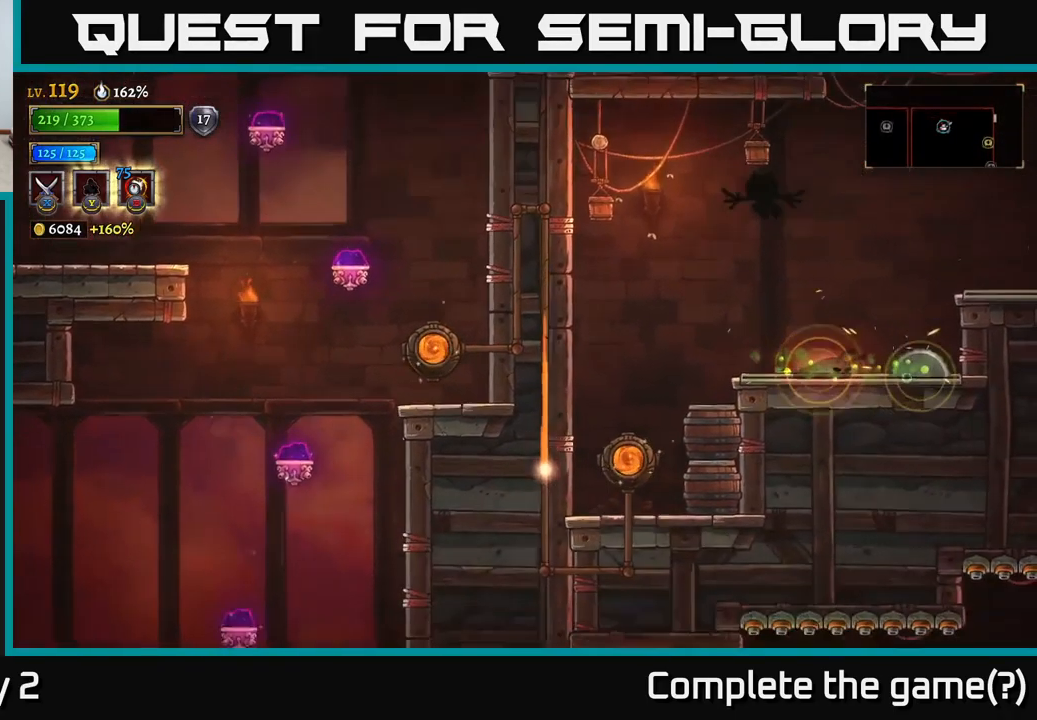
{"buttons": [], "left_stick": "center", "right_stick": "center", "events": []}
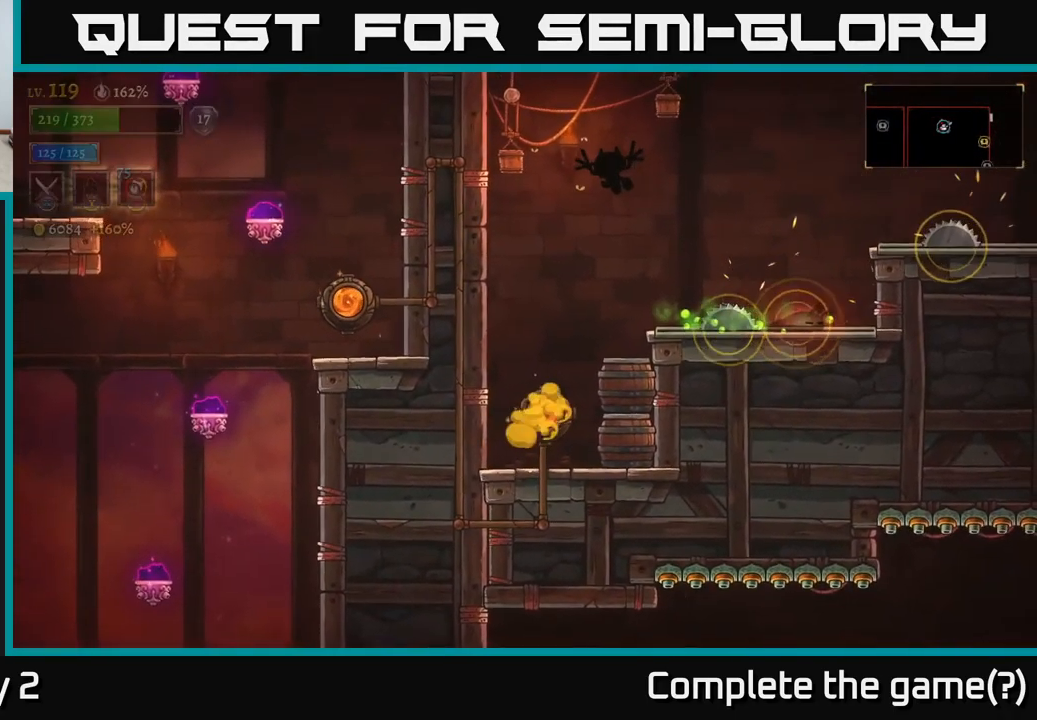
{"buttons": [], "left_stick": "left", "right_stick": "center", "events": [[416, "left_stick", "left"]]}
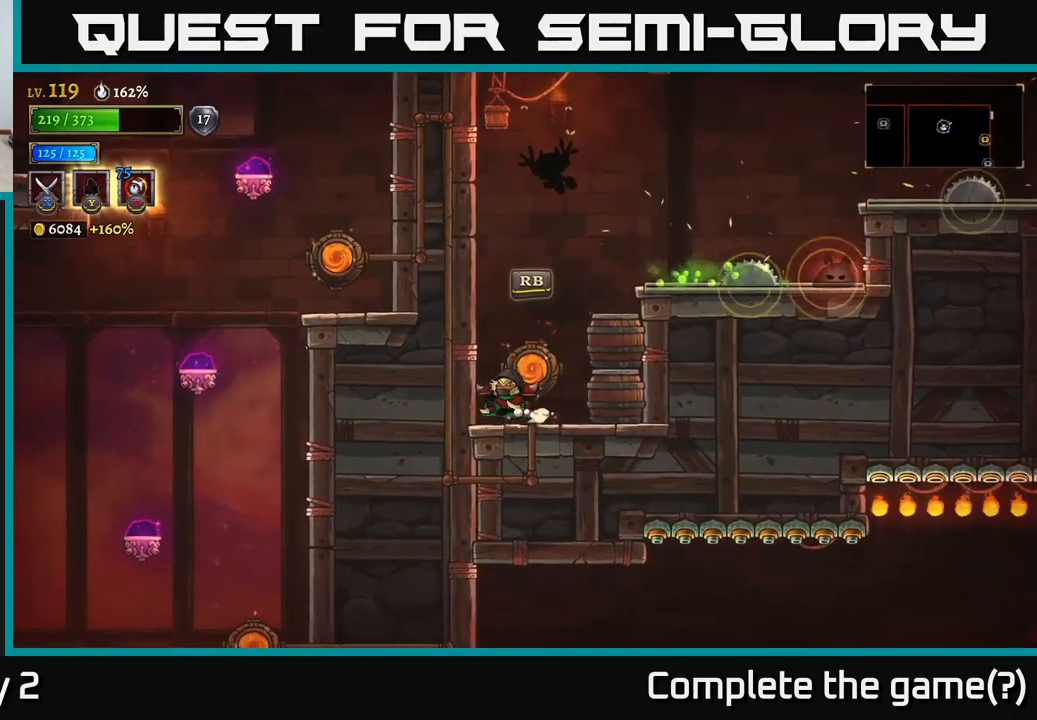
{"buttons": [], "left_stick": "left", "right_stick": "center", "events": [[66, "left_stick", "center"], [116, "left_stick", "right"], [433, "left_stick", "left"]]}
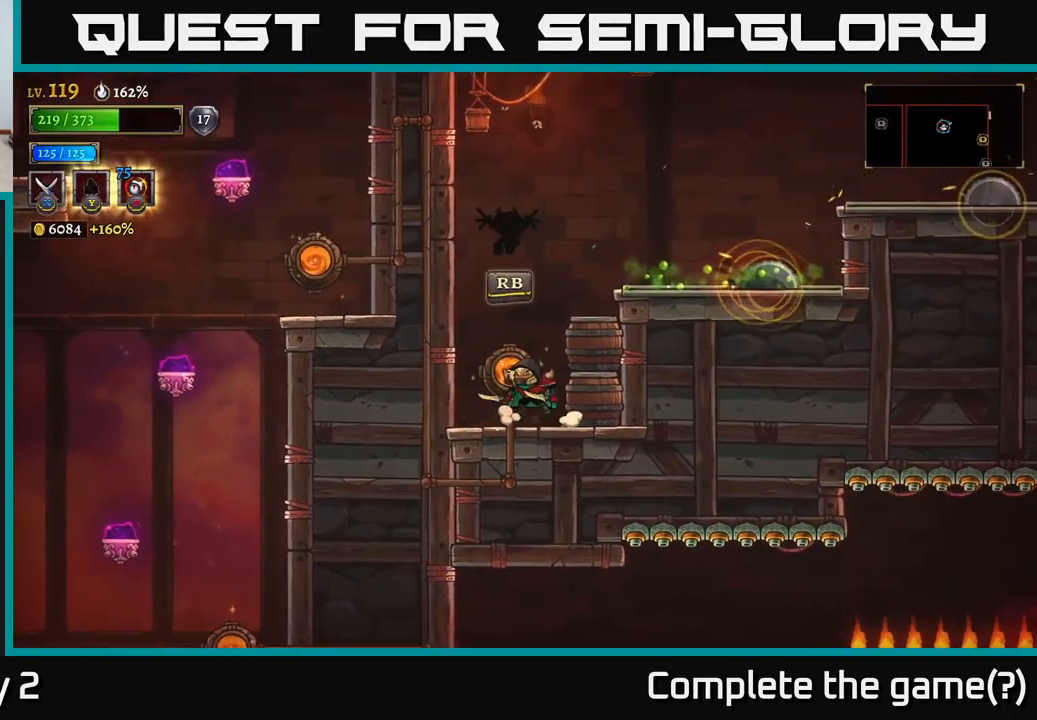
{"buttons": [], "left_stick": "center", "right_stick": "center", "events": [[33, "left_stick", "center"], [50, "X", "down"], [133, "X", "up"], [166, "left_stick", "right"], [266, "left_stick", "left"], [400, "left_stick", "center"]]}
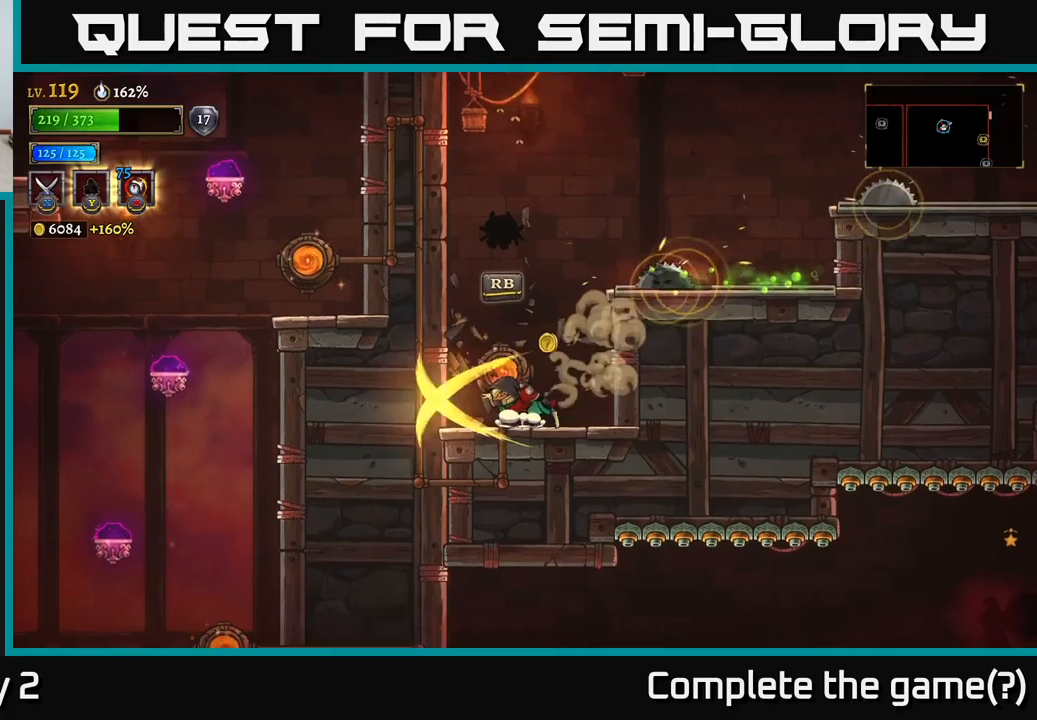
{"buttons": [], "left_stick": "left", "right_stick": "center", "events": [[100, "left_stick", "right"], [367, "left_stick", "center"], [417, "left_stick", "left"]]}
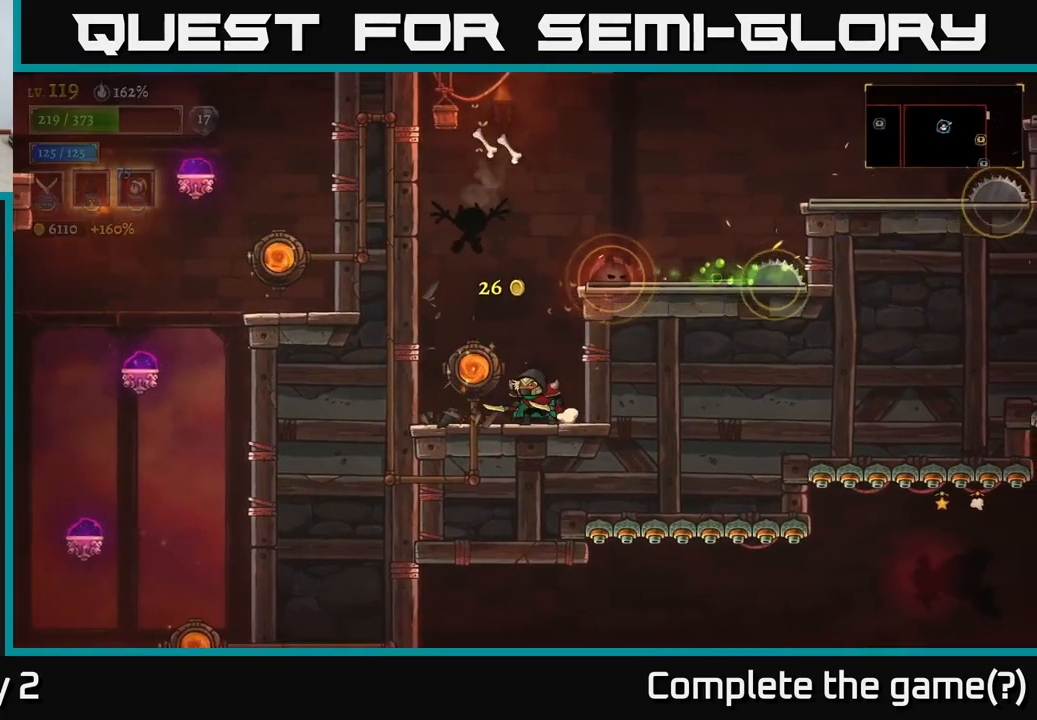
{"buttons": [], "left_stick": "center", "right_stick": "center", "events": [[33, "left_stick", "center"]]}
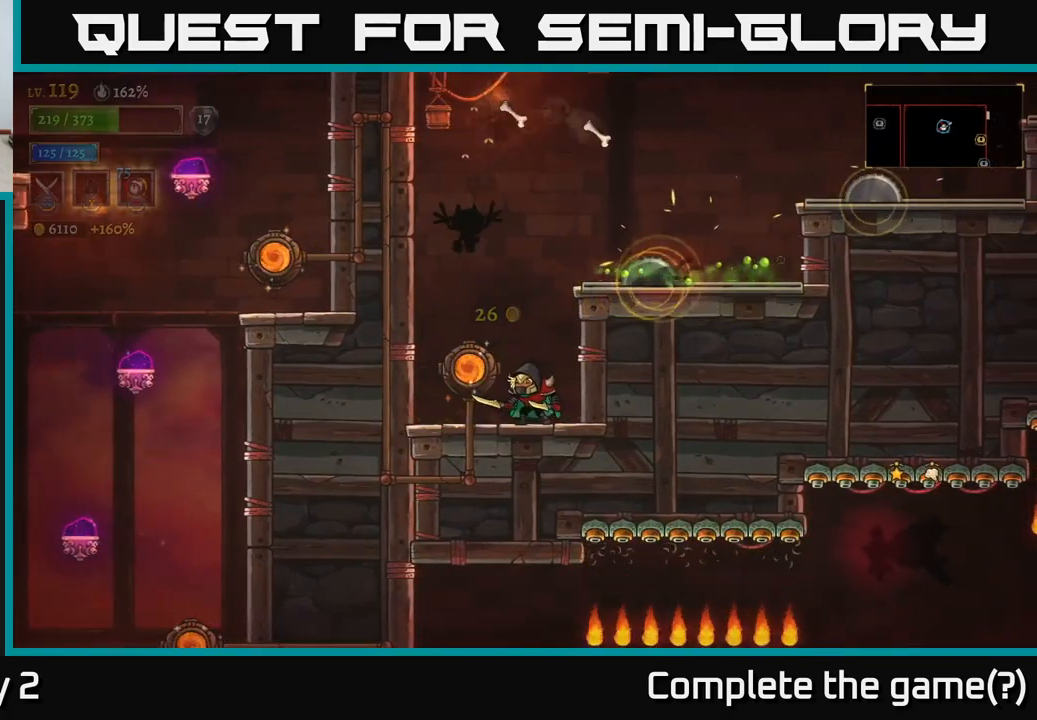
{"buttons": [], "left_stick": "left", "right_stick": "center", "events": [[83, "left_stick", "left"]]}
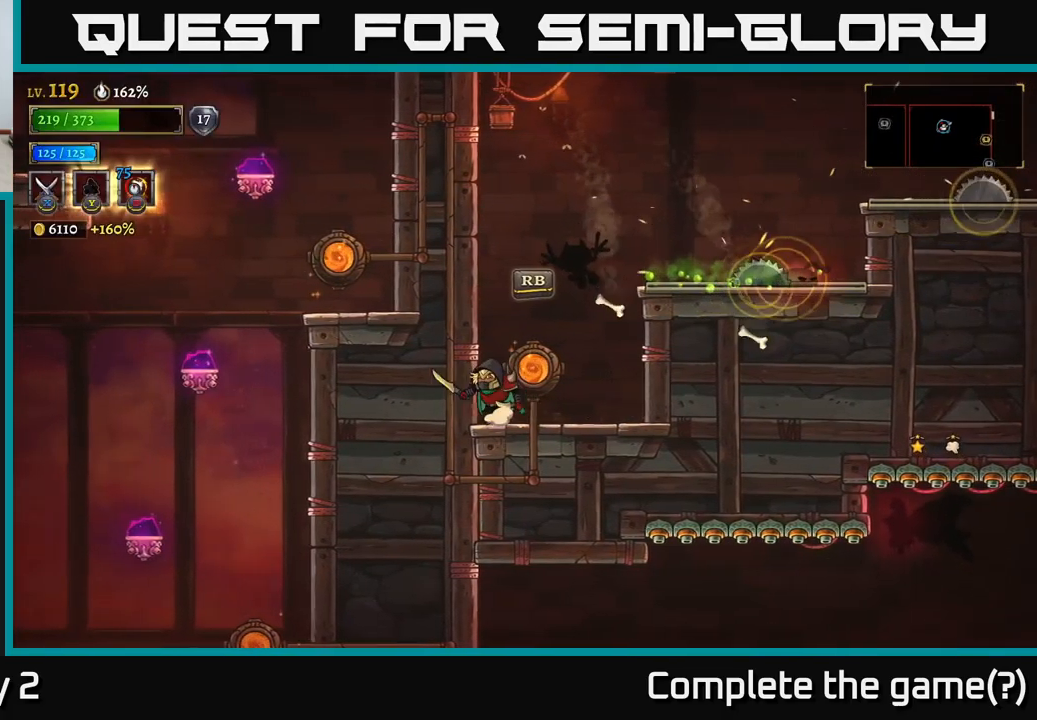
{"buttons": [], "left_stick": "center", "right_stick": "center", "events": [[33, "left_stick", "right"], [100, "X", "down"], [183, "left_stick", "center"], [200, "A", "down"], [217, "X", "up"], [417, "A", "up"]]}
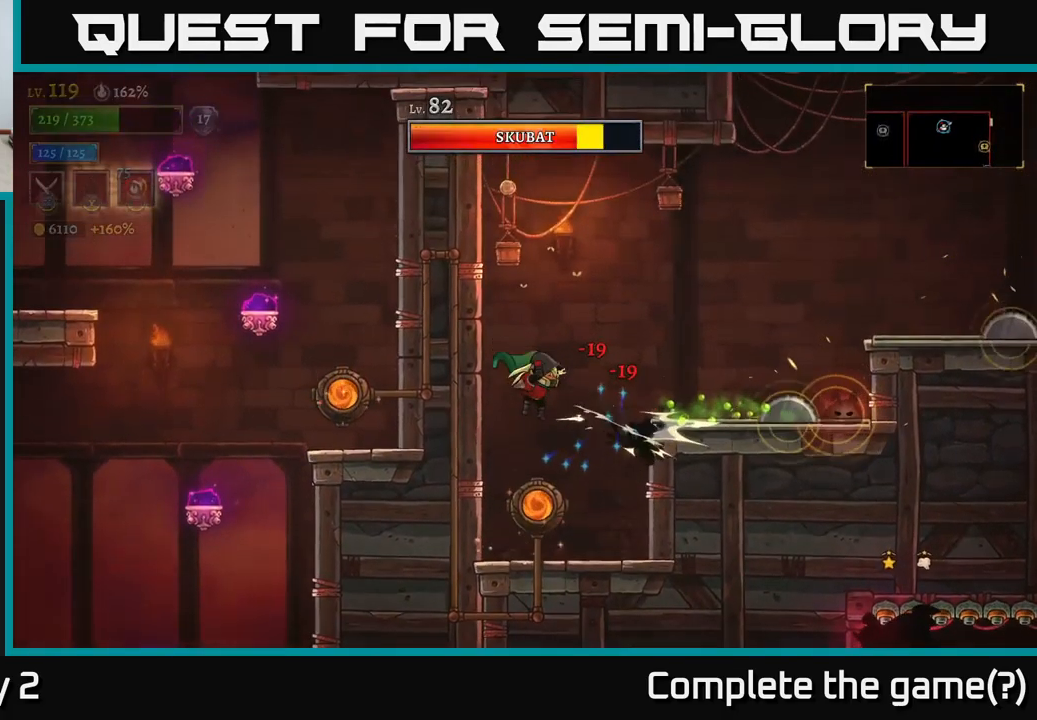
{"buttons": ["X"], "left_stick": "right", "right_stick": "center", "events": [[50, "left_stick", "right"], [133, "left_stick", "center"], [400, "X", "down"], [417, "left_stick", "right"]]}
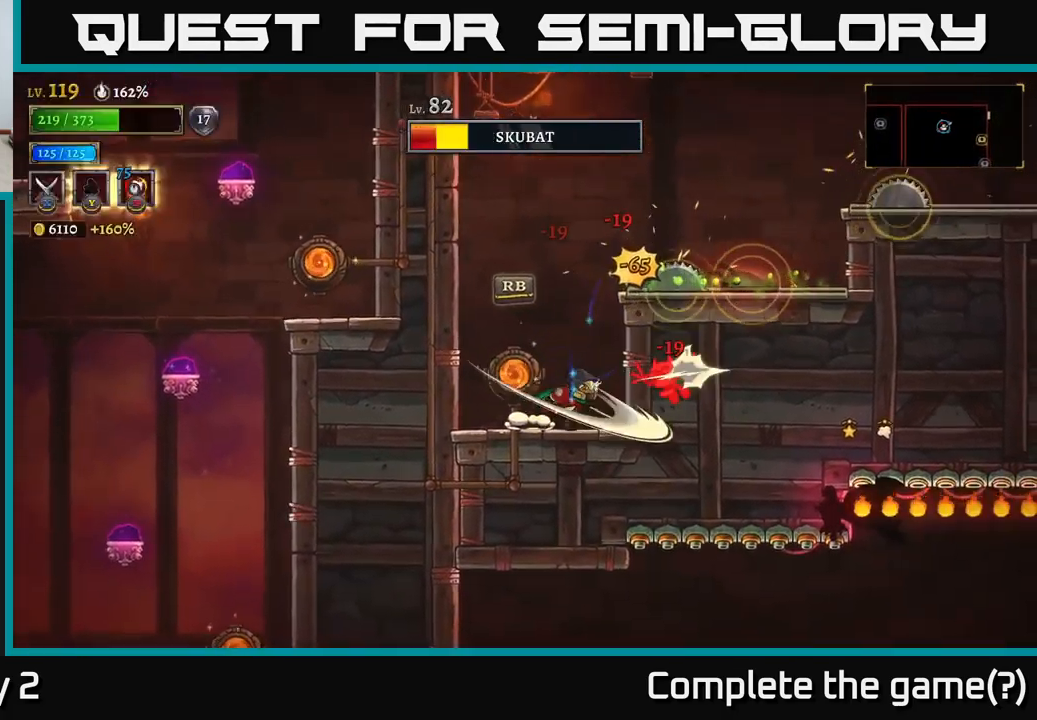
{"buttons": [], "left_stick": "center", "right_stick": "center", "events": [[50, "X", "up"], [133, "left_stick", "center"]]}
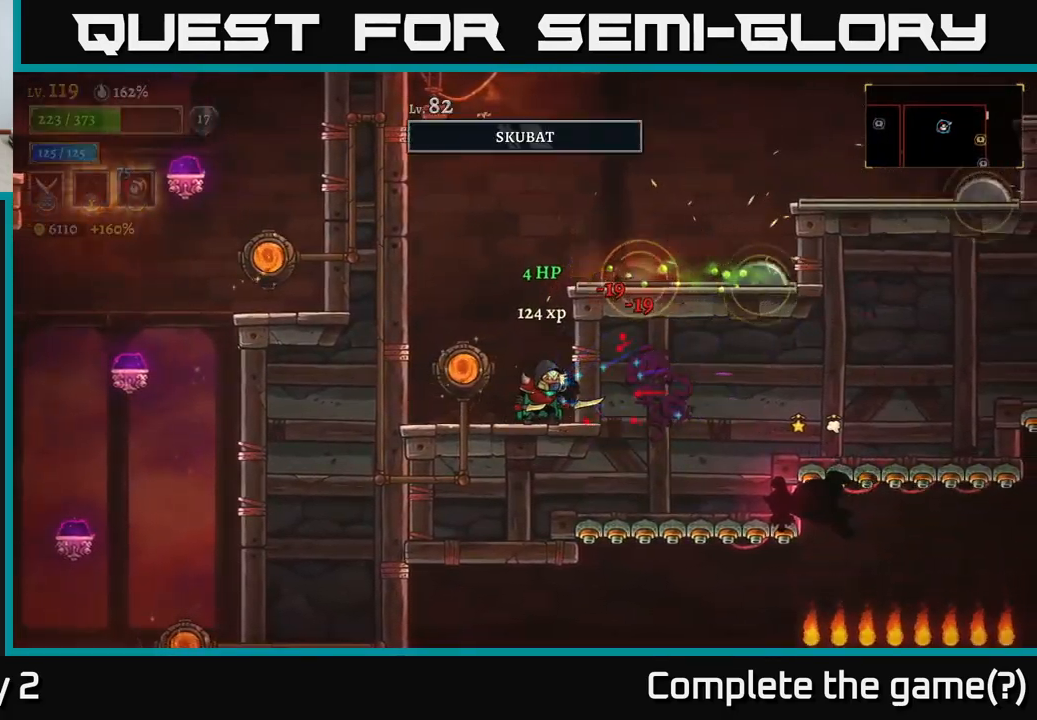
{"buttons": ["A"], "left_stick": "center", "right_stick": "center", "events": [[183, "A", "down"], [350, "left_stick", "up"], [400, "left_stick", "center"]]}
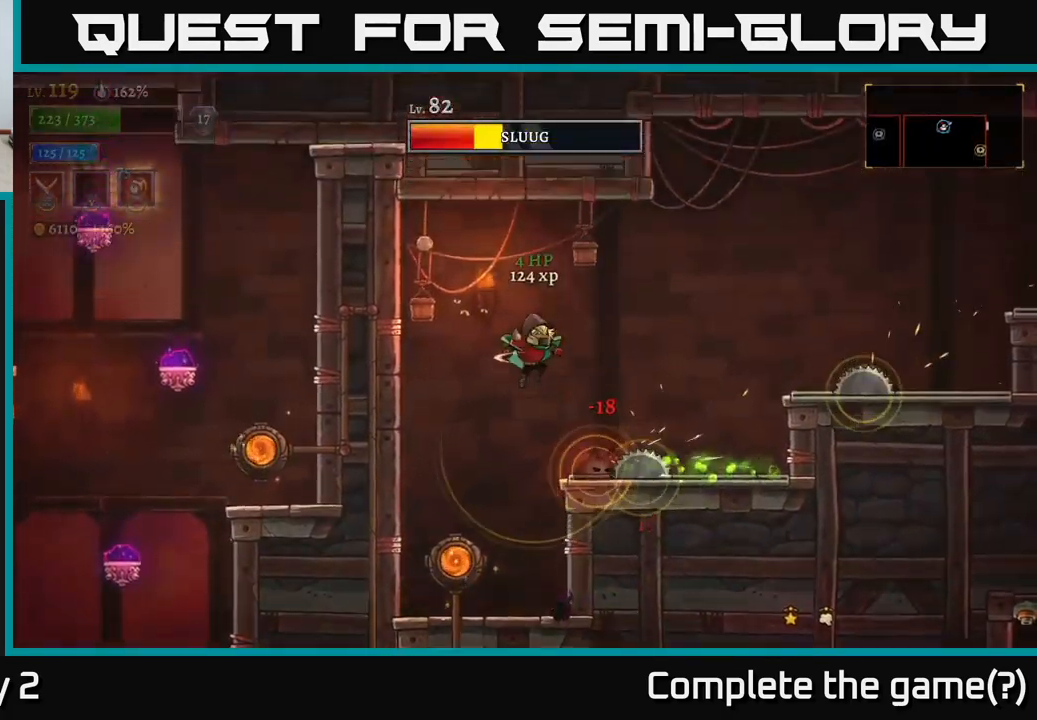
{"buttons": [], "left_stick": "right", "right_stick": "center", "events": [[83, "A", "up"], [267, "left_stick", "right"]]}
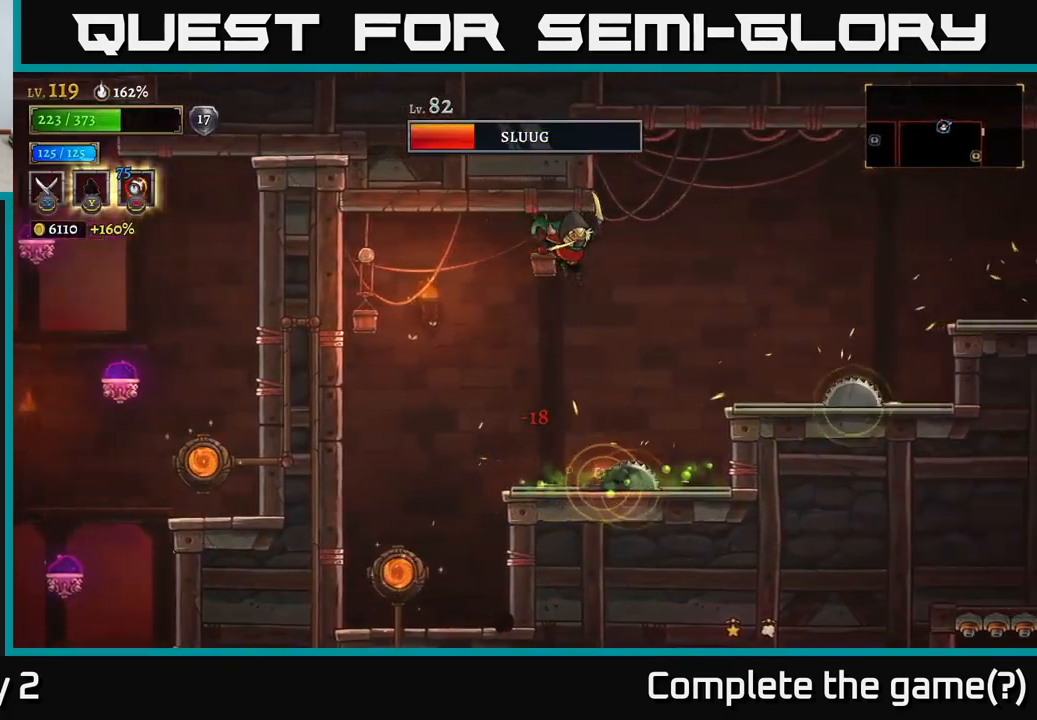
{"buttons": ["L1"], "left_stick": "up-left", "right_stick": "center", "events": [[300, "left_stick", "center"], [367, "L1", "down"], [383, "left_stick", "up-left"]]}
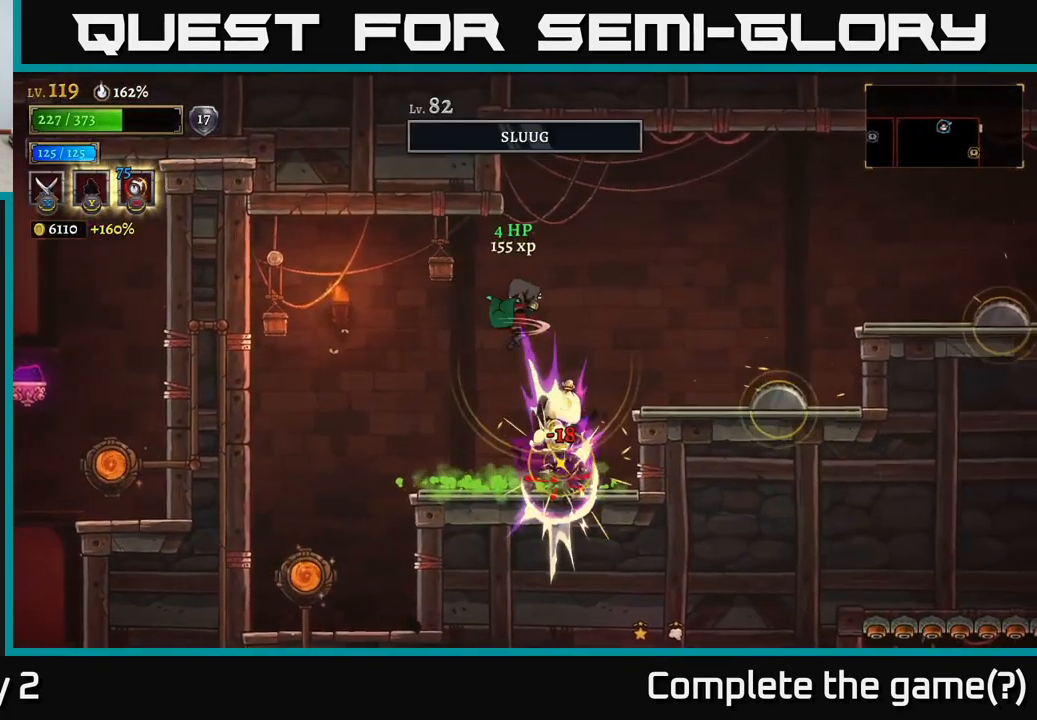
{"buttons": [], "left_stick": "left", "right_stick": "center", "events": [[50, "left_stick", "left"], [67, "L1", "up"]]}
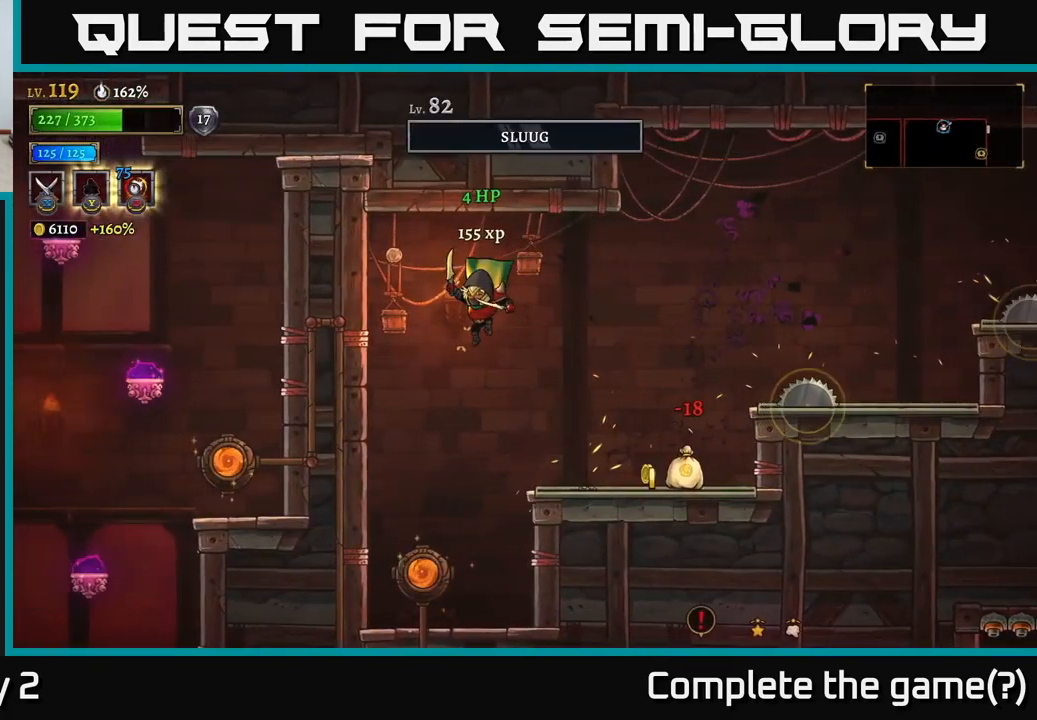
{"buttons": ["A"], "left_stick": "right", "right_stick": "center", "events": [[16, "left_stick", "center"], [133, "left_stick", "left"], [233, "left_stick", "center"], [366, "left_stick", "right"], [483, "A", "down"]]}
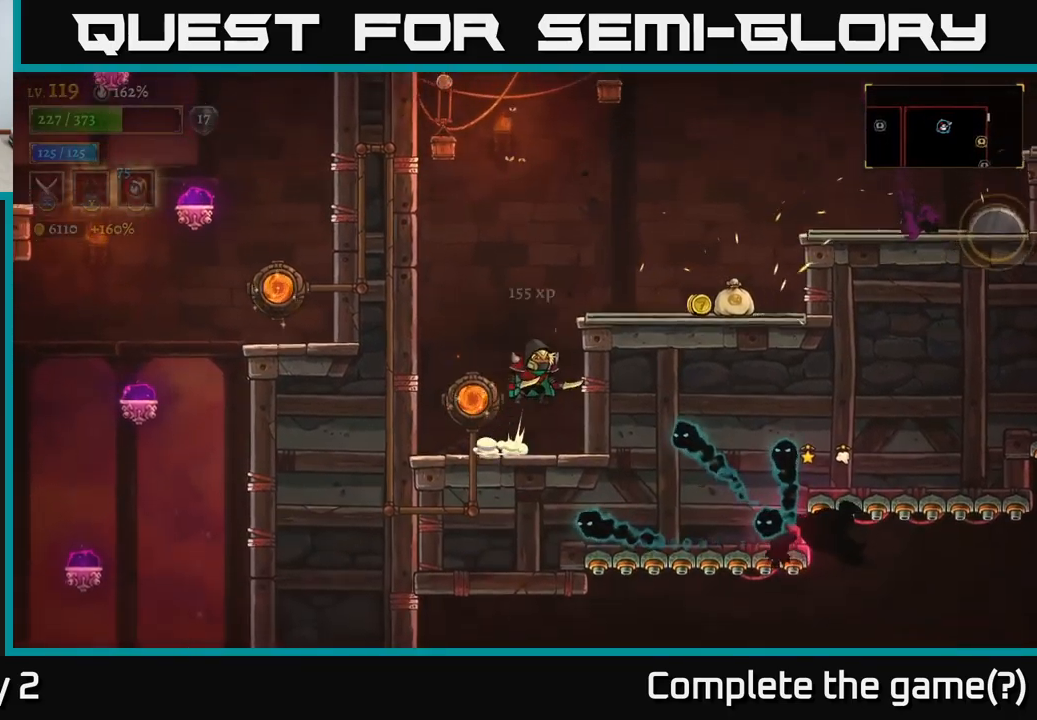
{"buttons": [], "left_stick": "center", "right_stick": "center", "events": [[234, "A", "up"], [500, "left_stick", "center"]]}
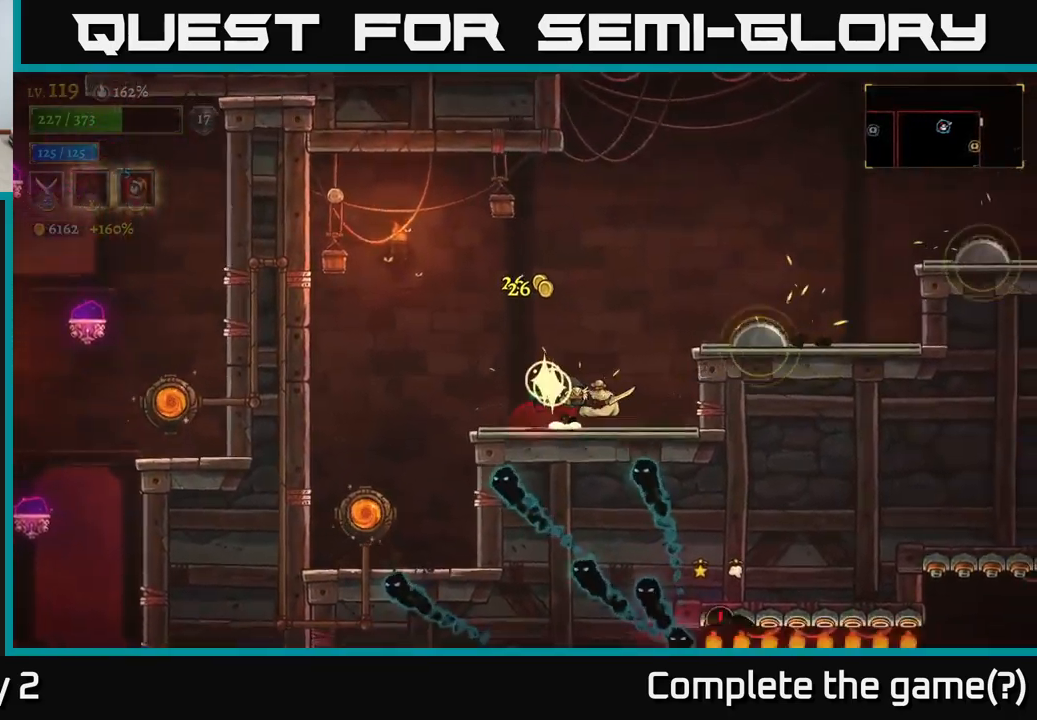
{"buttons": [], "left_stick": "right", "right_stick": "center", "events": [[50, "left_stick", "left"], [100, "A", "down"], [350, "A", "up"], [350, "left_stick", "center"], [400, "left_stick", "right"]]}
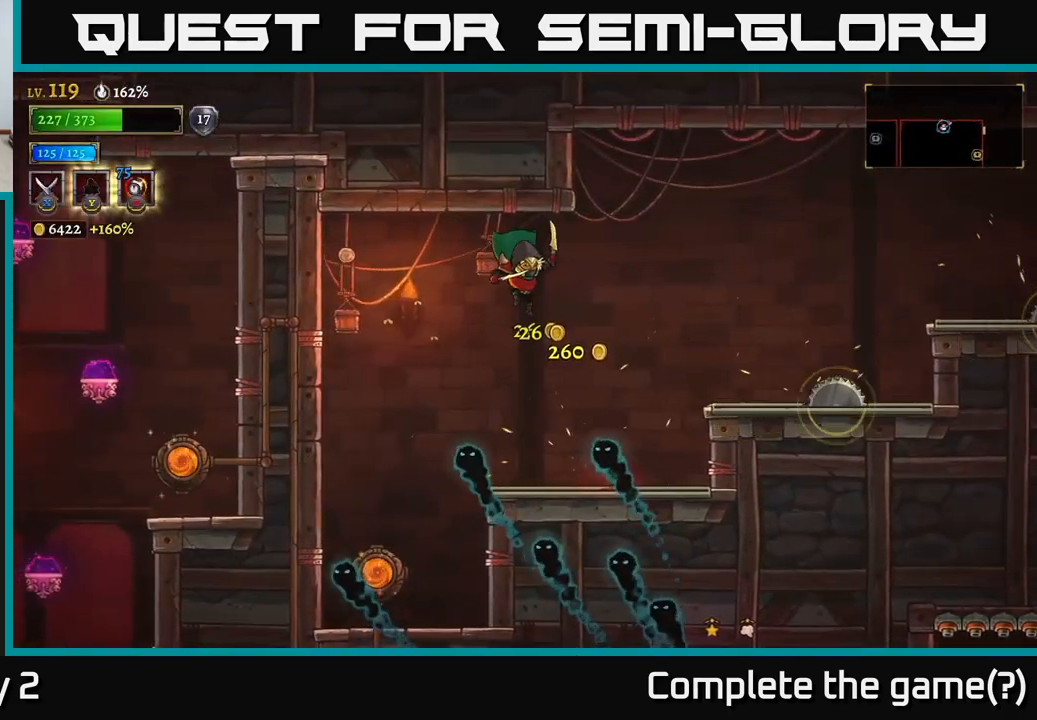
{"buttons": ["A"], "left_stick": "center", "right_stick": "center", "events": [[17, "left_stick", "center"], [284, "A", "down"]]}
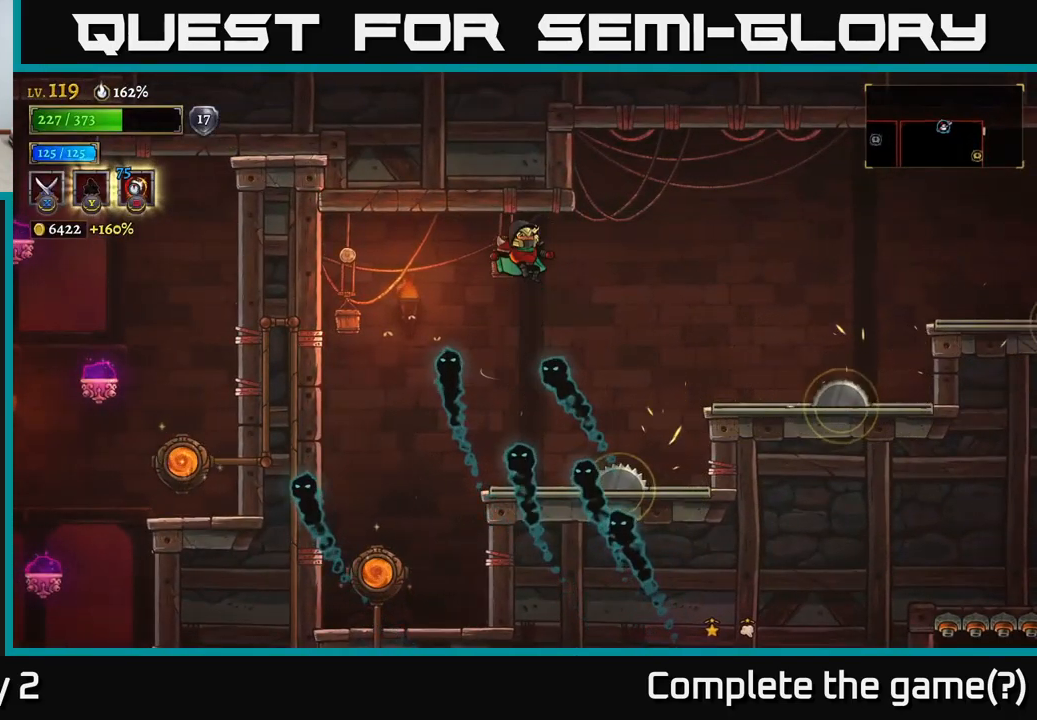
{"buttons": [], "left_stick": "left", "right_stick": "center", "events": [[117, "left_stick", "left"], [417, "A", "up"]]}
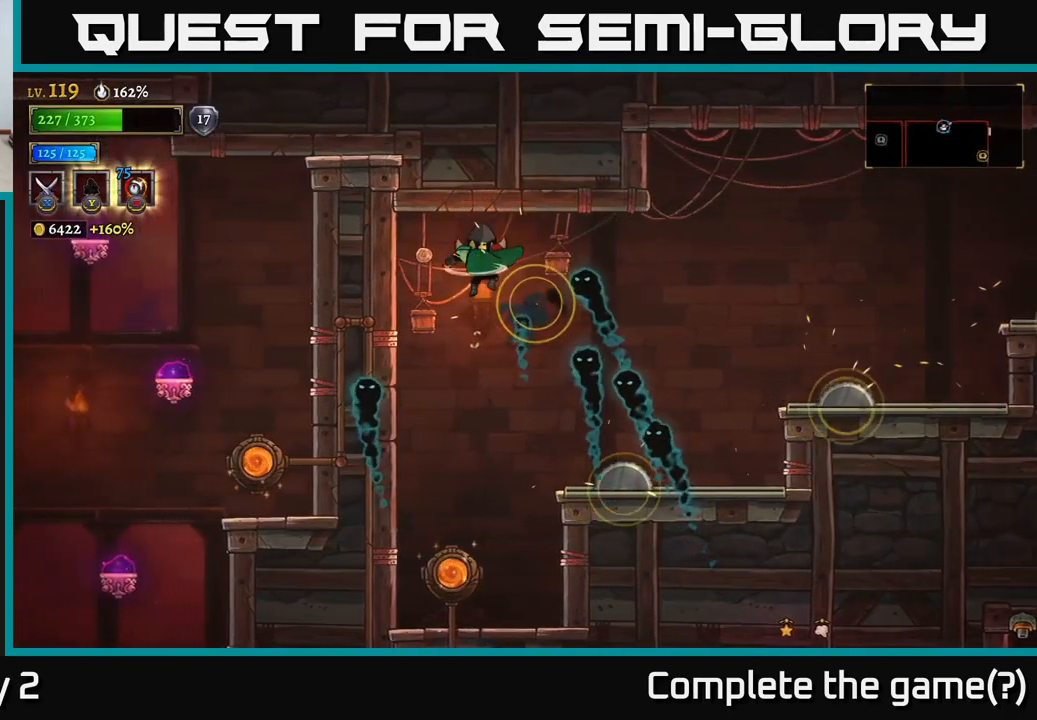
{"buttons": [], "left_stick": "center", "right_stick": "center", "events": [[134, "left_stick", "center"], [300, "left_stick", "right"], [417, "left_stick", "center"]]}
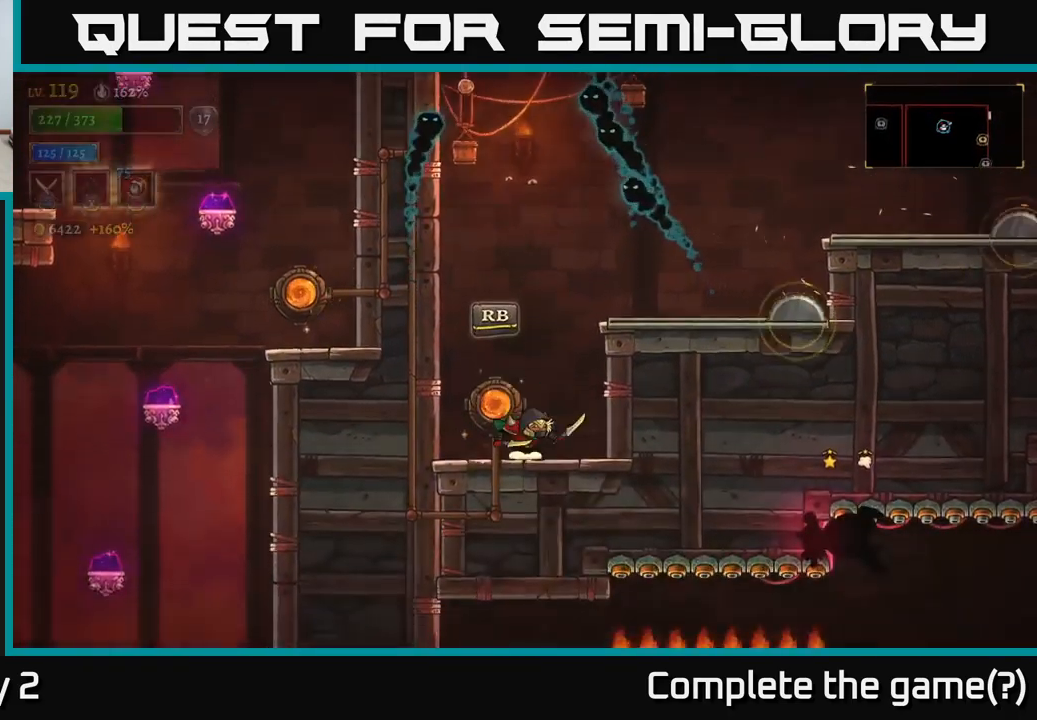
{"buttons": [], "left_stick": "center", "right_stick": "center", "events": []}
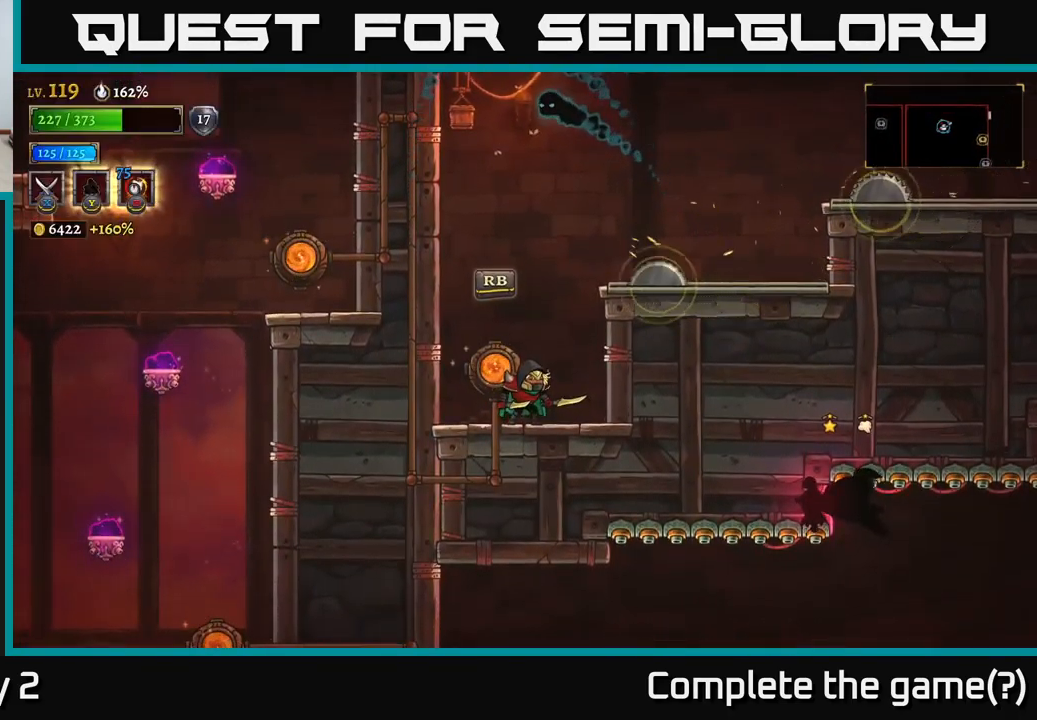
{"buttons": ["A"], "left_stick": "right", "right_stick": "center", "events": [[317, "A", "down"], [334, "left_stick", "right"]]}
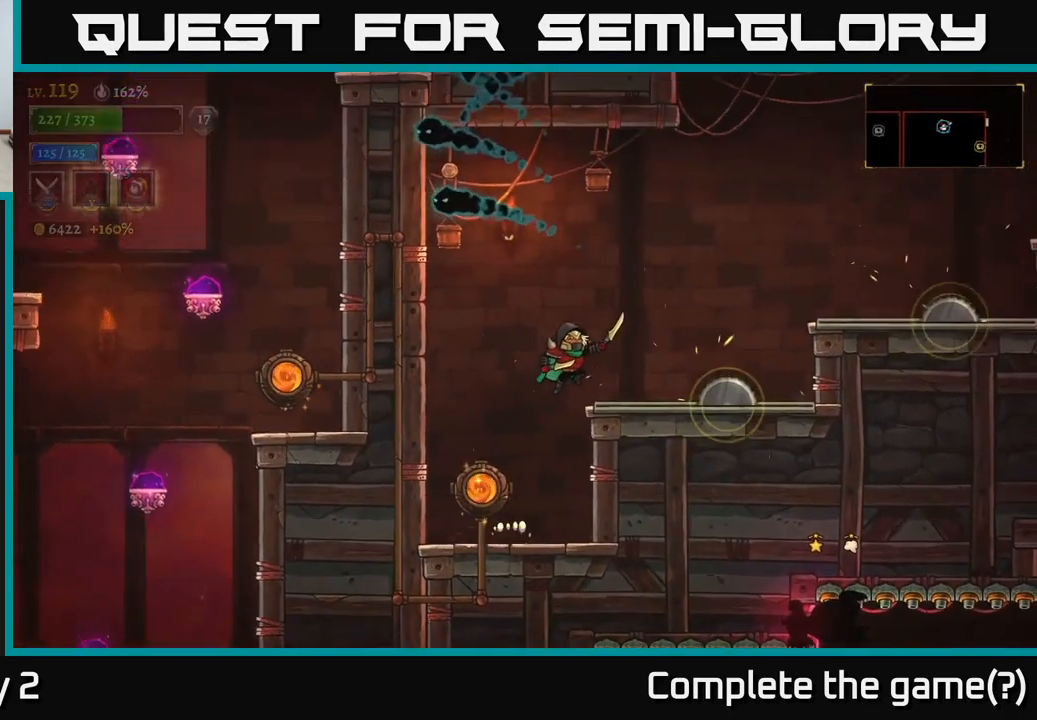
{"buttons": ["A"], "left_stick": "right", "right_stick": "center", "events": [[34, "A", "up"], [367, "A", "down"]]}
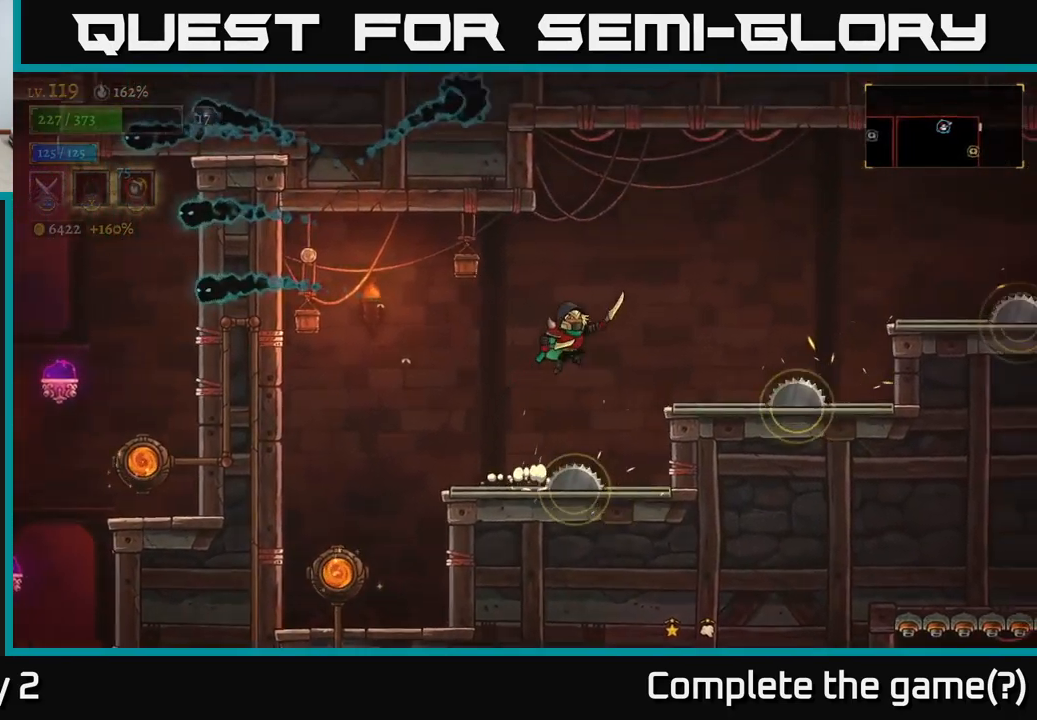
{"buttons": ["A", "R2"], "left_stick": "right", "right_stick": "center", "events": [[317, "R2", "down"]]}
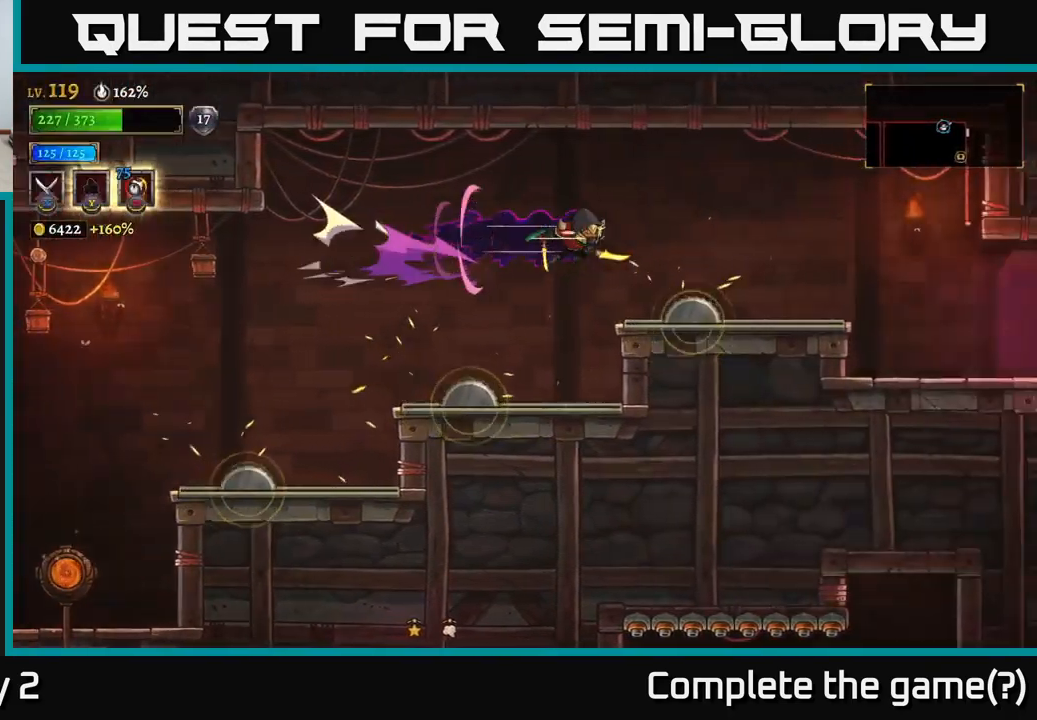
{"buttons": [], "left_stick": "left", "right_stick": "center", "events": [[134, "left_stick", "left"], [234, "R2", "up"], [284, "A", "up"], [301, "left_stick", "center"], [417, "left_stick", "left"]]}
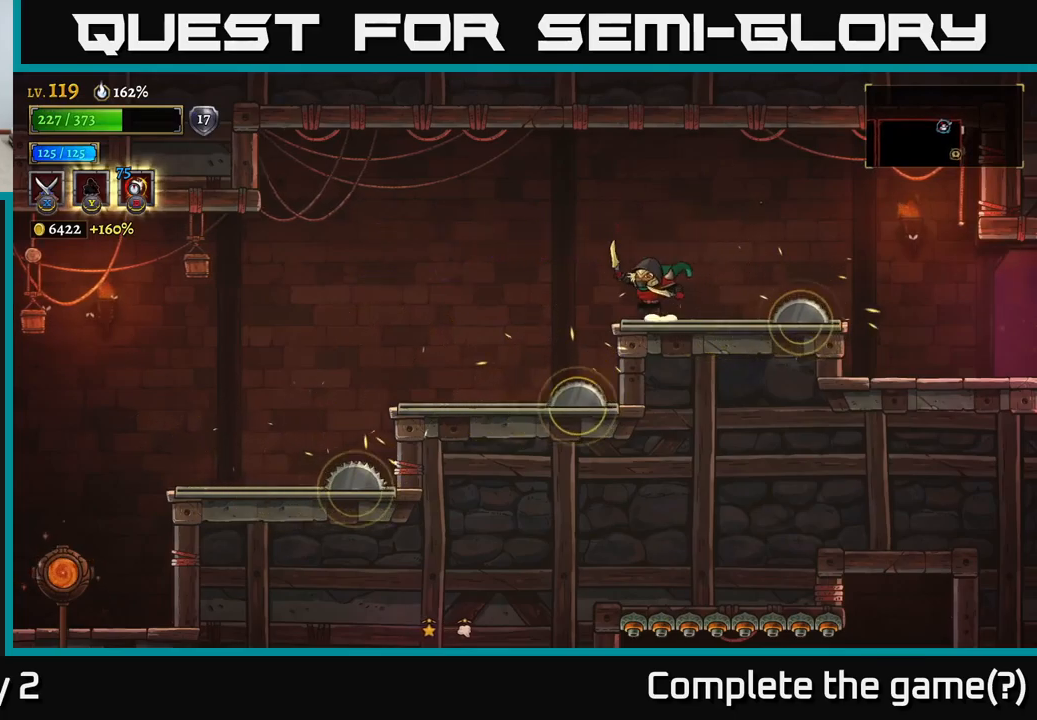
{"buttons": [], "left_stick": "right", "right_stick": "center", "events": [[100, "A", "down"], [100, "left_stick", "center"], [150, "left_stick", "right"], [233, "A", "up"], [300, "R2", "down"], [400, "R2", "up"]]}
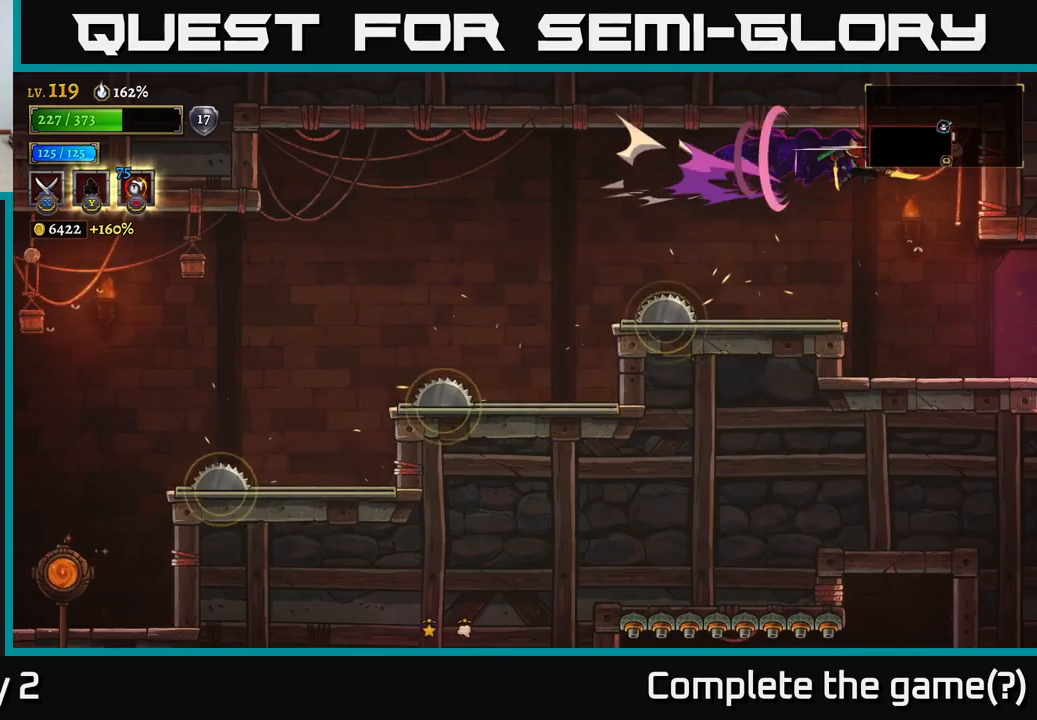
{"buttons": [], "left_stick": "center", "right_stick": "down-left", "events": [[183, "left_stick", "center"], [333, "right_stick", "down-left"]]}
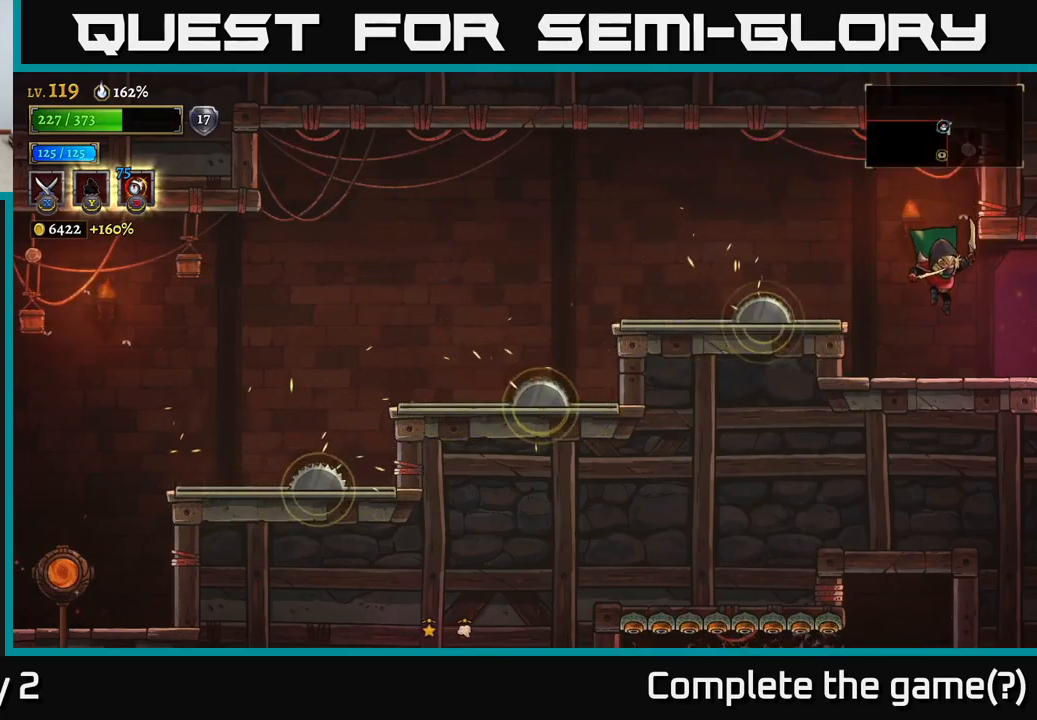
{"buttons": [], "left_stick": "center", "right_stick": "down-left", "events": []}
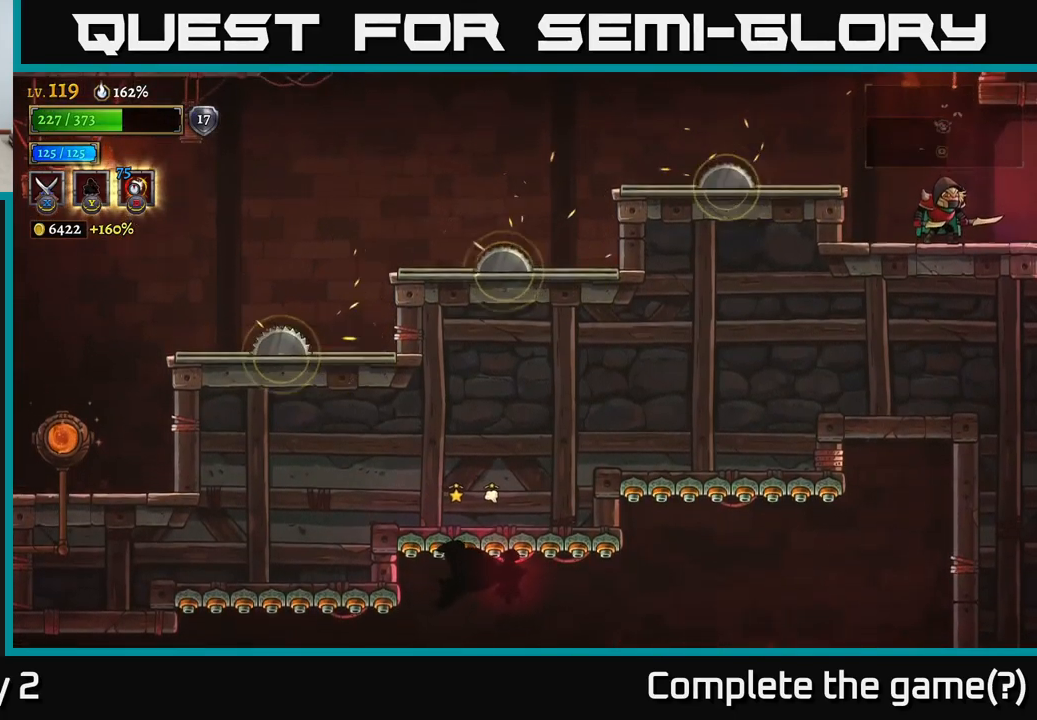
{"buttons": [], "left_stick": "left", "right_stick": "center", "events": [[33, "right_stick", "center"], [133, "left_stick", "left"], [150, "A", "down"], [350, "A", "up"]]}